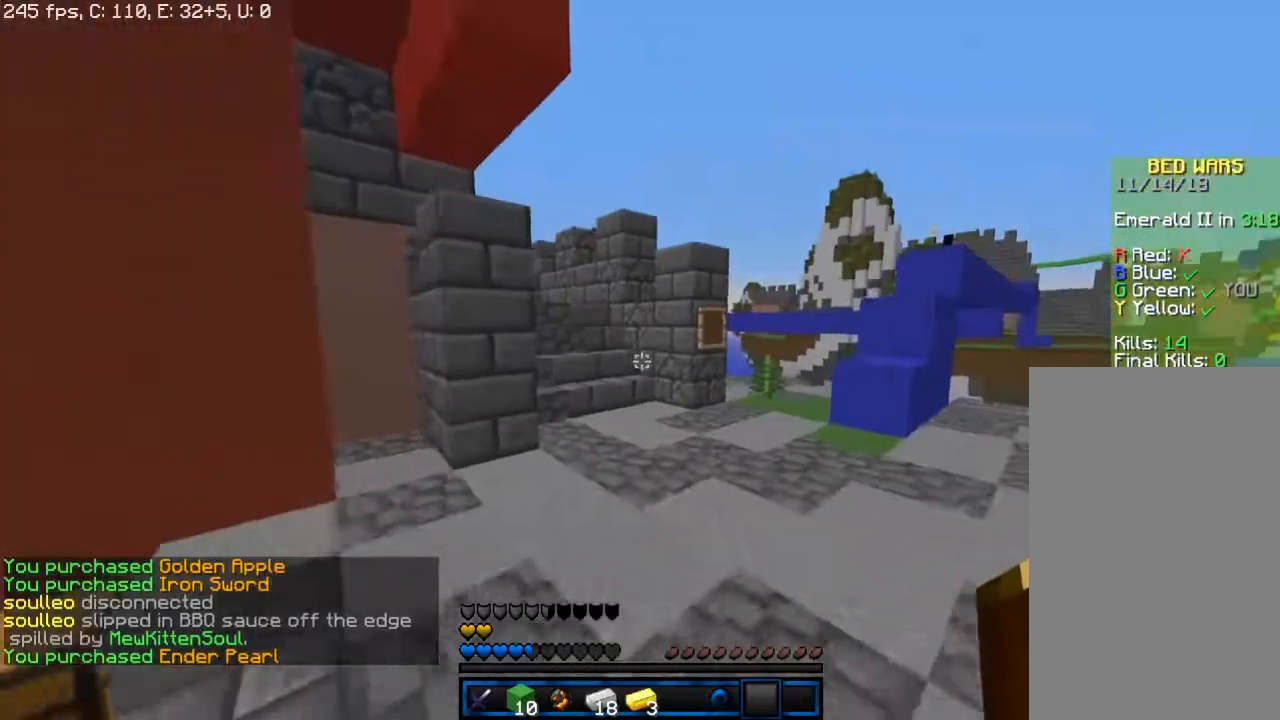
Gameplay with keyboard and mouse; each line is a JSON object with the keys and mouse buttons held at the frame after it. "events" lists presses ("down") and releases ("up") of "a", "d", "s", "space", "w", "mouse_left" and "mouse_right" between this image and that frame as [ms after this image, input, new state], when the widget could be followed in between. "mouse_left", "mouse_right" = the "left", "right" buttons of the "mouse" list. No other keys are recorded. Fast repeated clicks can show as one long hold. Mouse movement is not recorded.
{"keys": ["w"], "mouse": [], "events": [[233, "d", "down"], [500, "d", "up"]]}
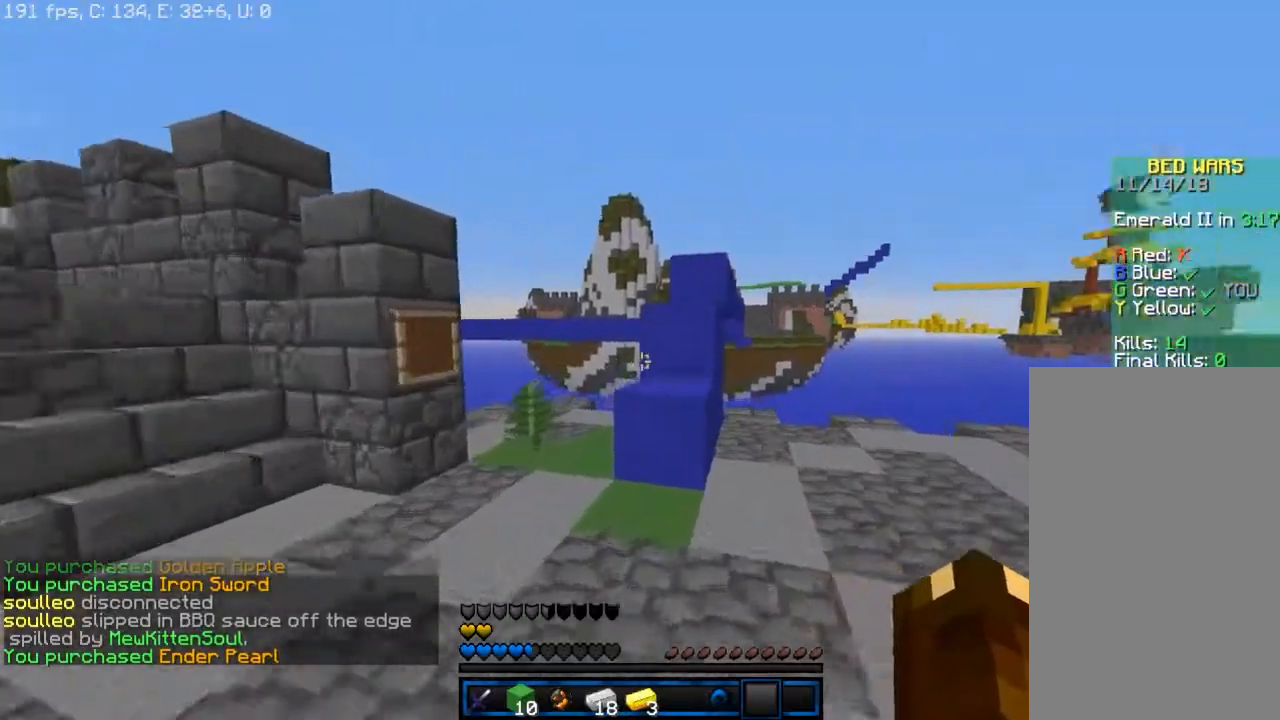
{"keys": ["d", "w"], "mouse": [], "events": [[317, "space", "down"], [450, "d", "down"], [450, "space", "up"]]}
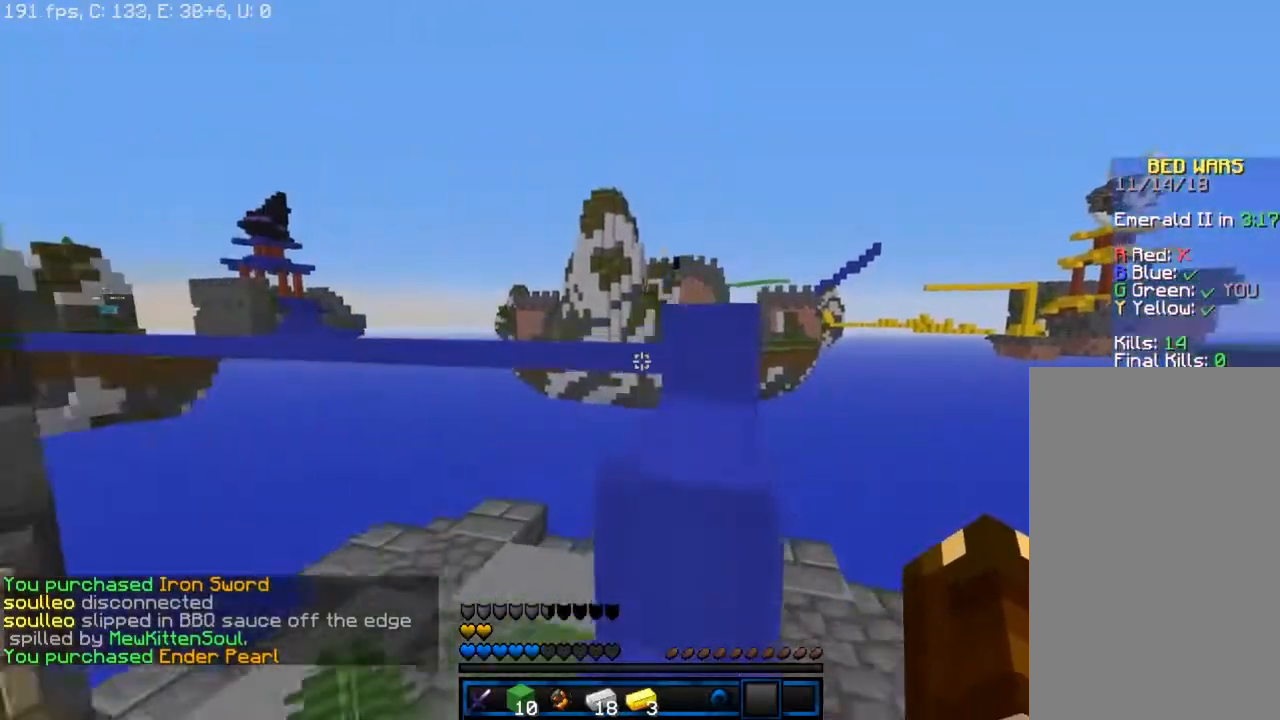
{"keys": ["space", "w"], "mouse": [], "events": [[33, "space", "down"], [117, "d", "up"], [300, "d", "down"], [400, "d", "up"]]}
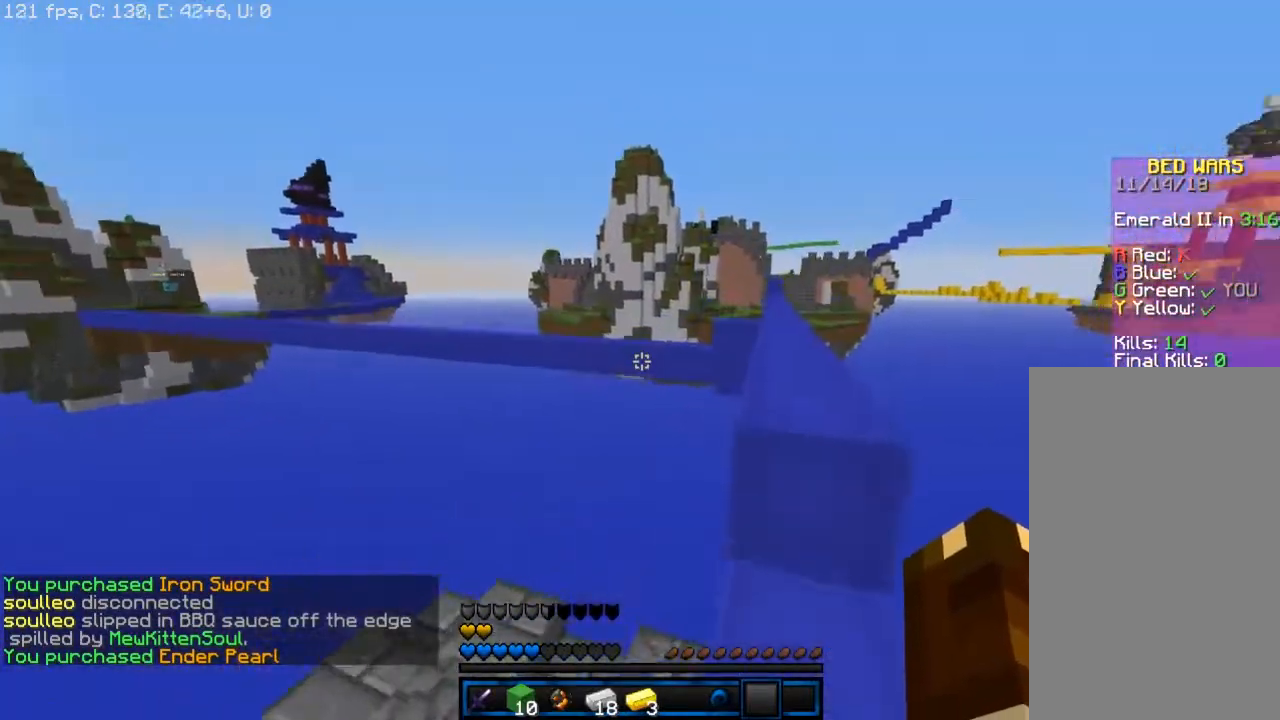
{"keys": ["space", "w"], "mouse": [], "events": [[50, "space", "up"], [267, "space", "down"]]}
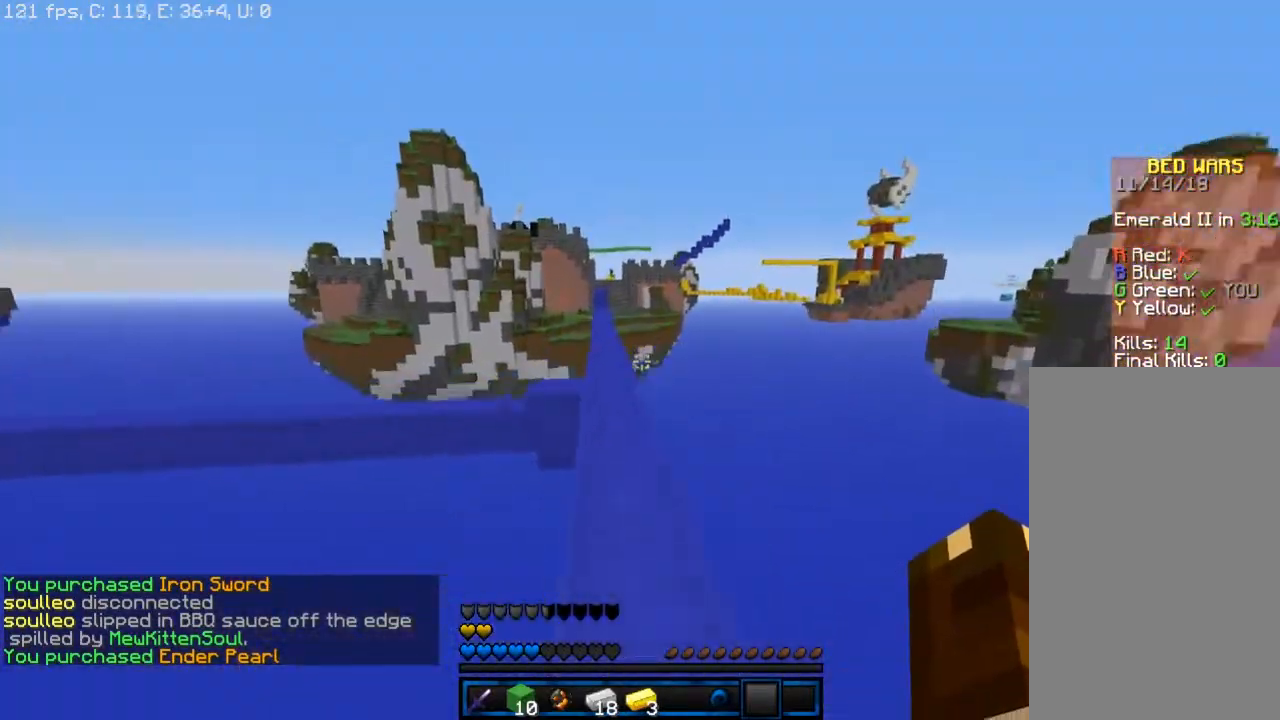
{"keys": ["space", "w"], "mouse": [], "events": [[83, "space", "up"], [167, "space", "down"]]}
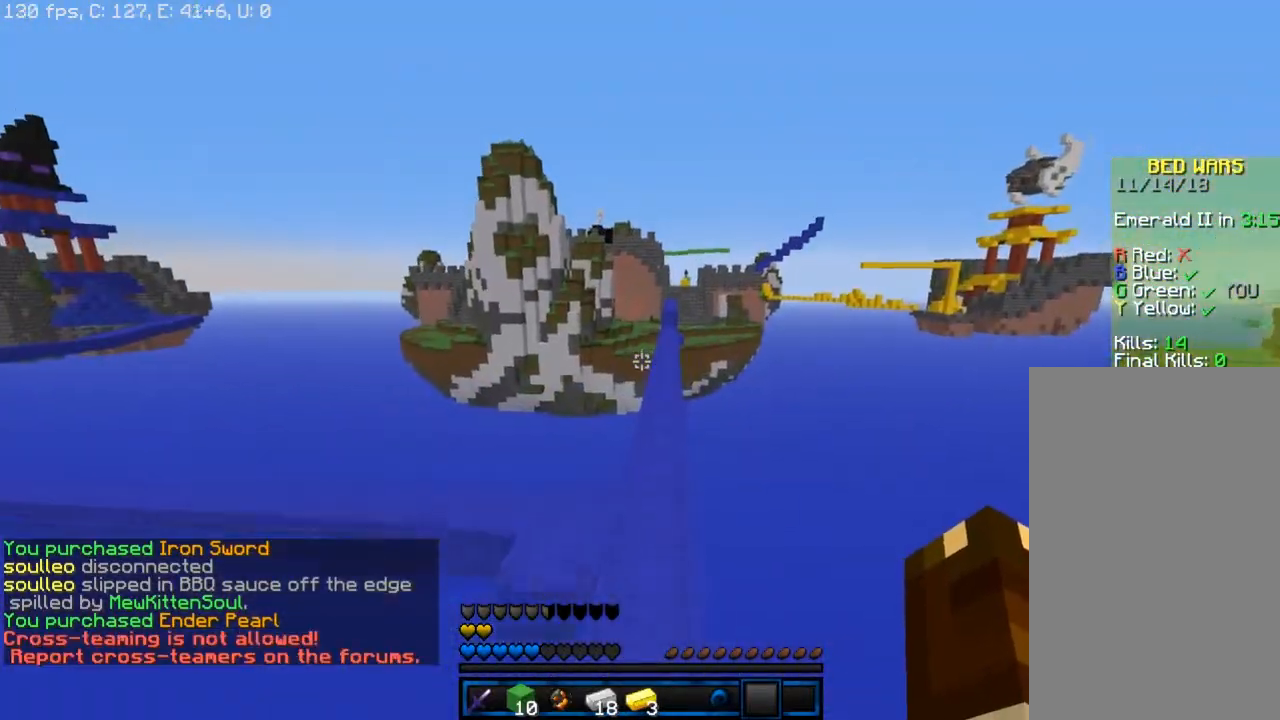
{"keys": ["space", "w"], "mouse": []}
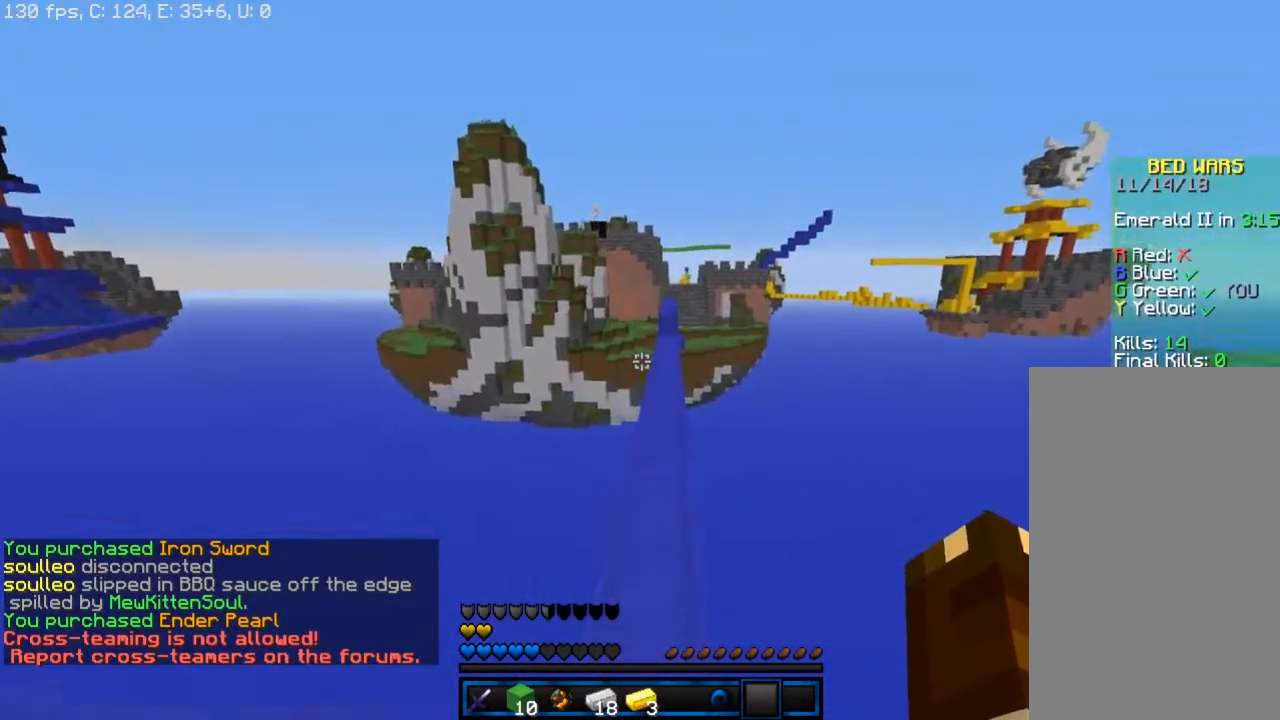
{"keys": ["space", "w"], "mouse": [], "events": []}
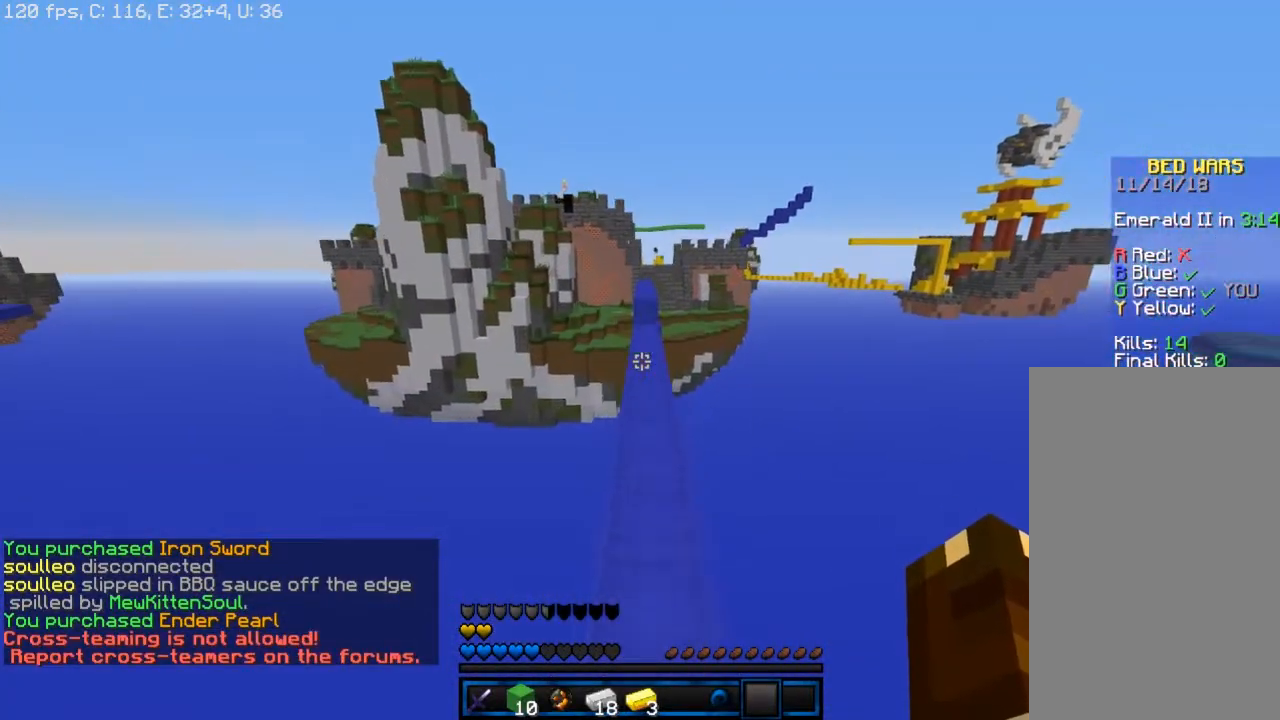
{"keys": ["space", "w"], "mouse": [], "events": []}
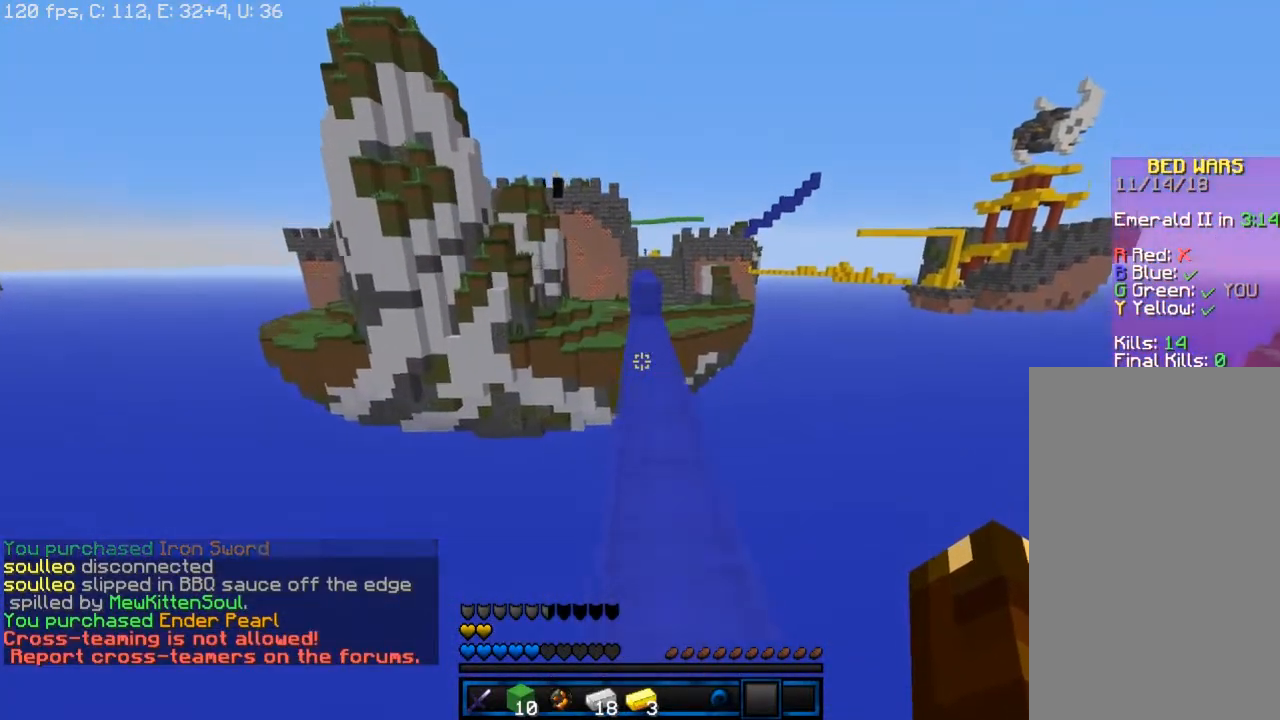
{"keys": ["space", "w"], "mouse": [], "events": []}
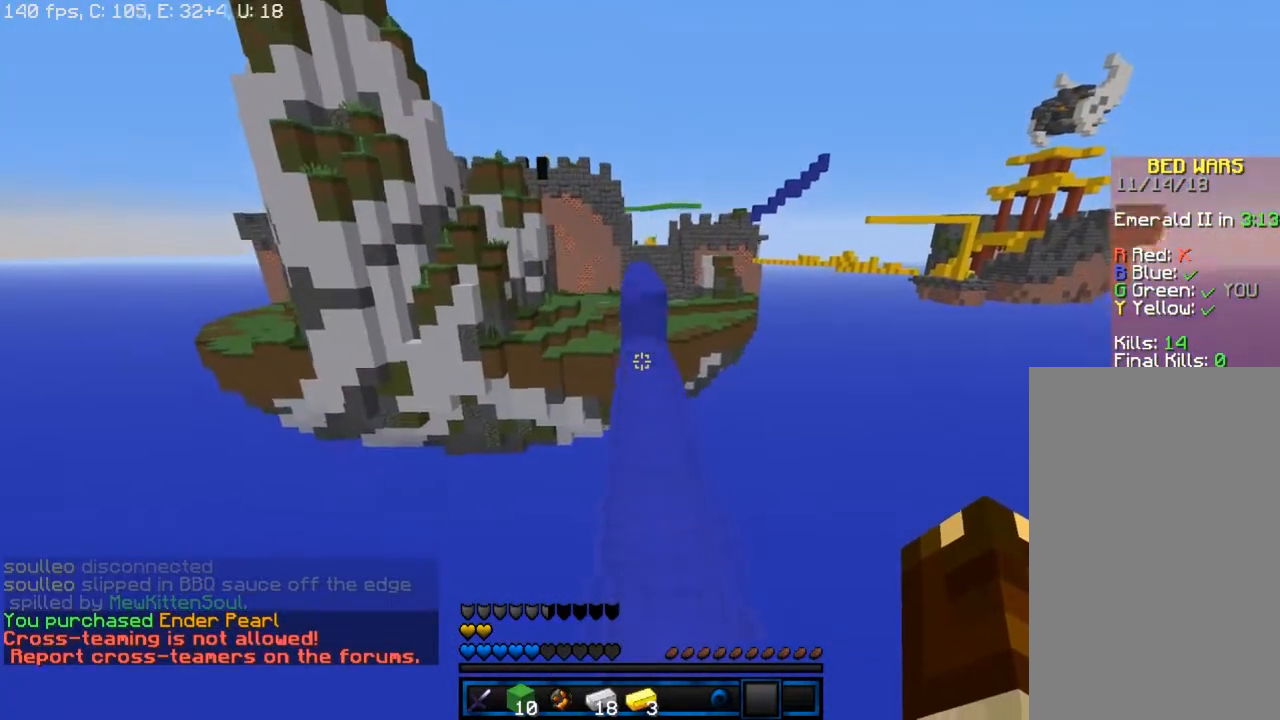
{"keys": ["w"], "mouse": [], "events": [[450, "space", "up"]]}
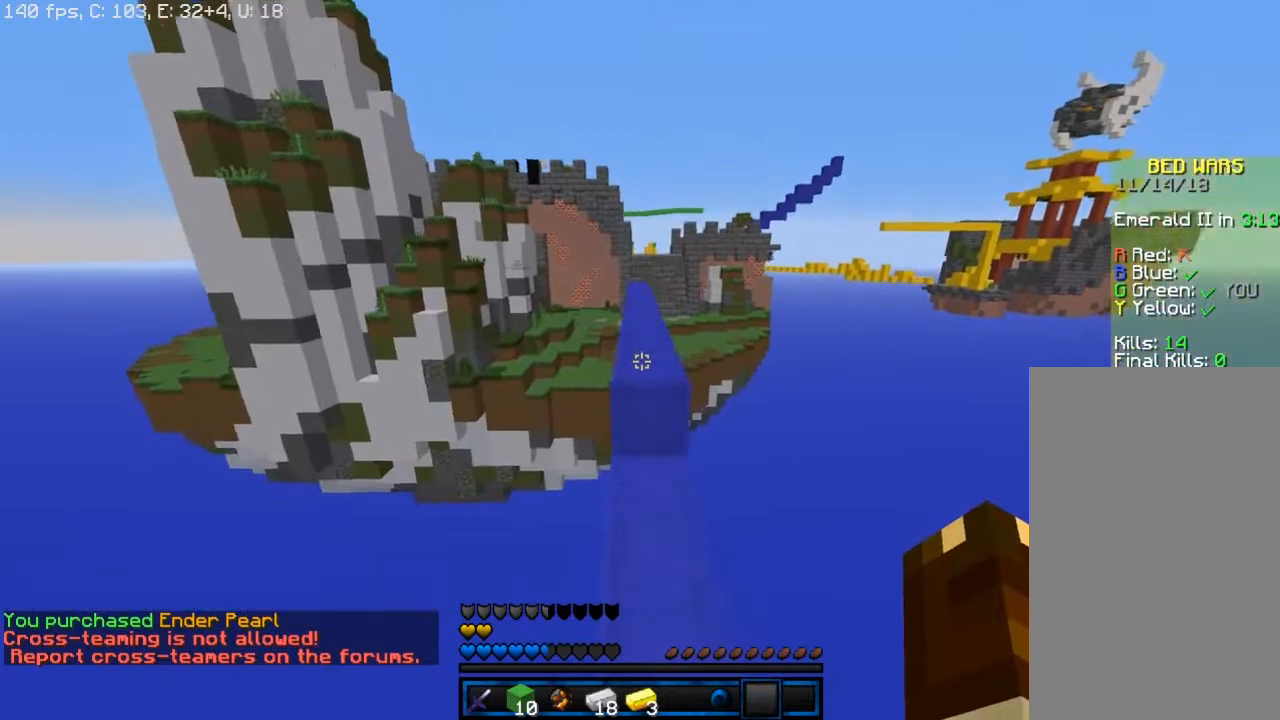
{"keys": ["space", "w"], "mouse": [], "events": [[317, "space", "down"]]}
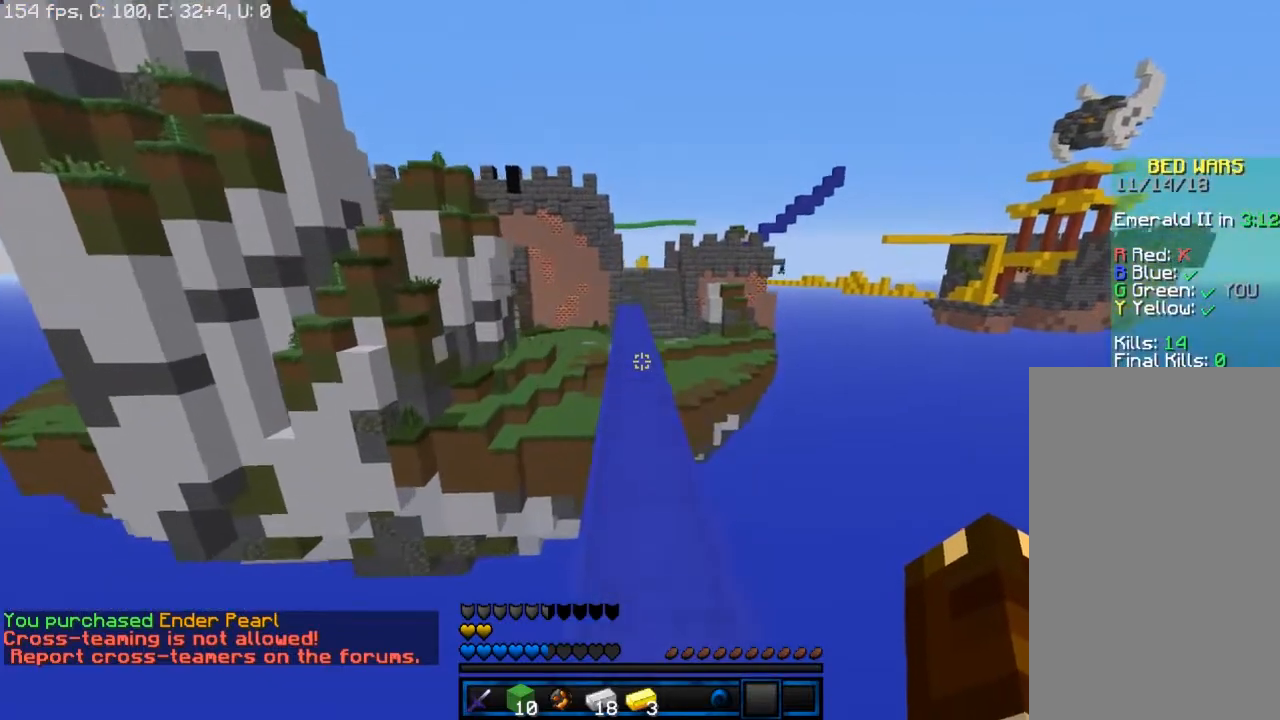
{"keys": ["space", "w"], "mouse": [], "events": []}
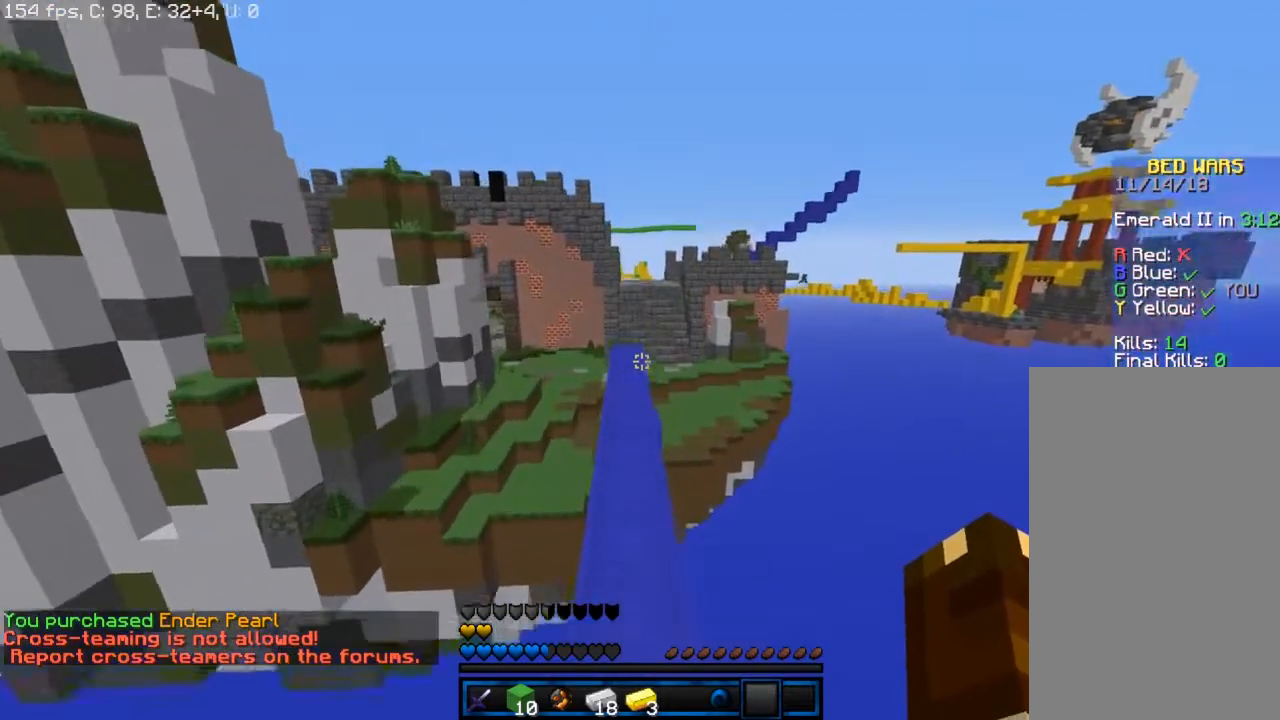
{"keys": ["space", "w"], "mouse": [], "events": []}
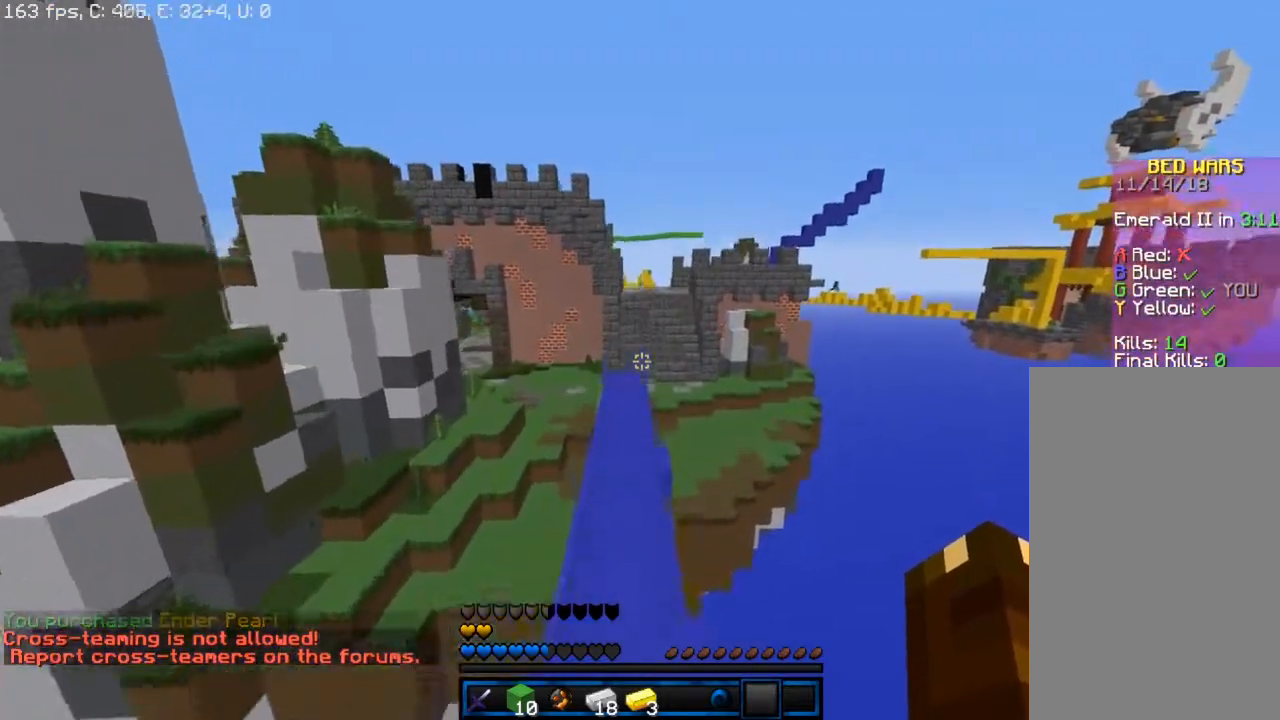
{"keys": ["space", "w"], "mouse": [], "events": []}
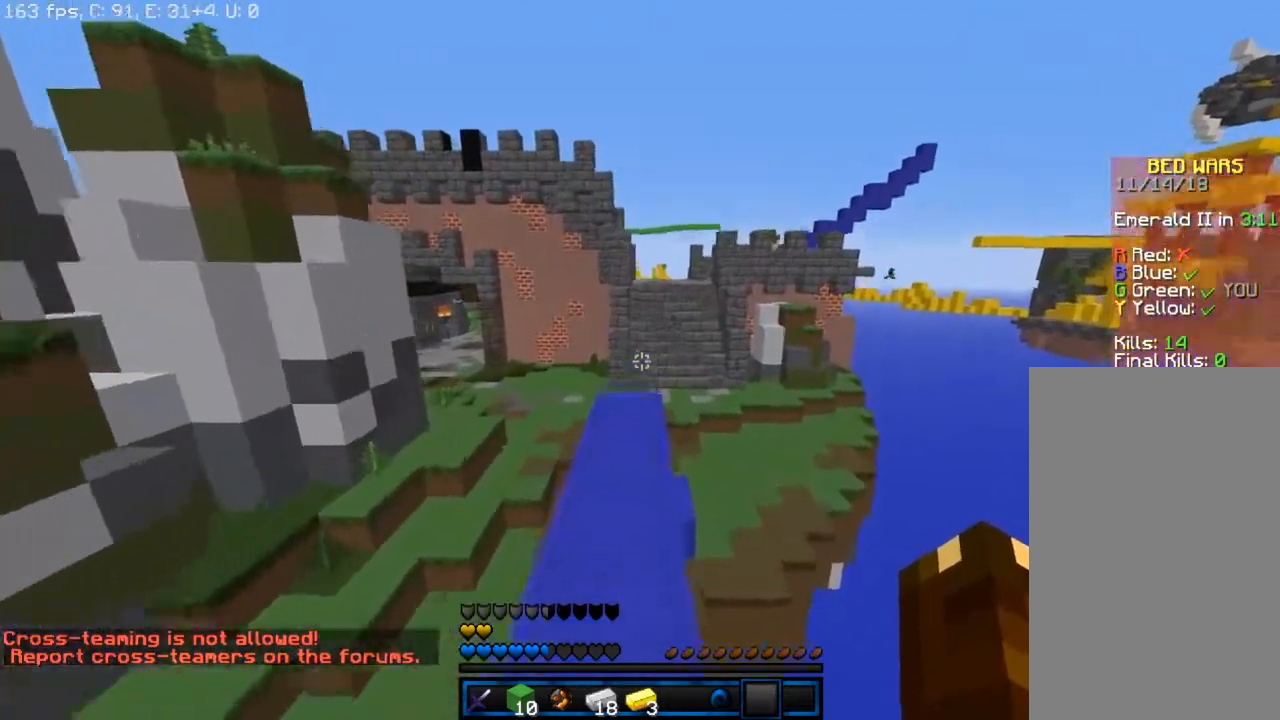
{"keys": ["w"], "mouse": [], "events": [[233, "space", "up"]]}
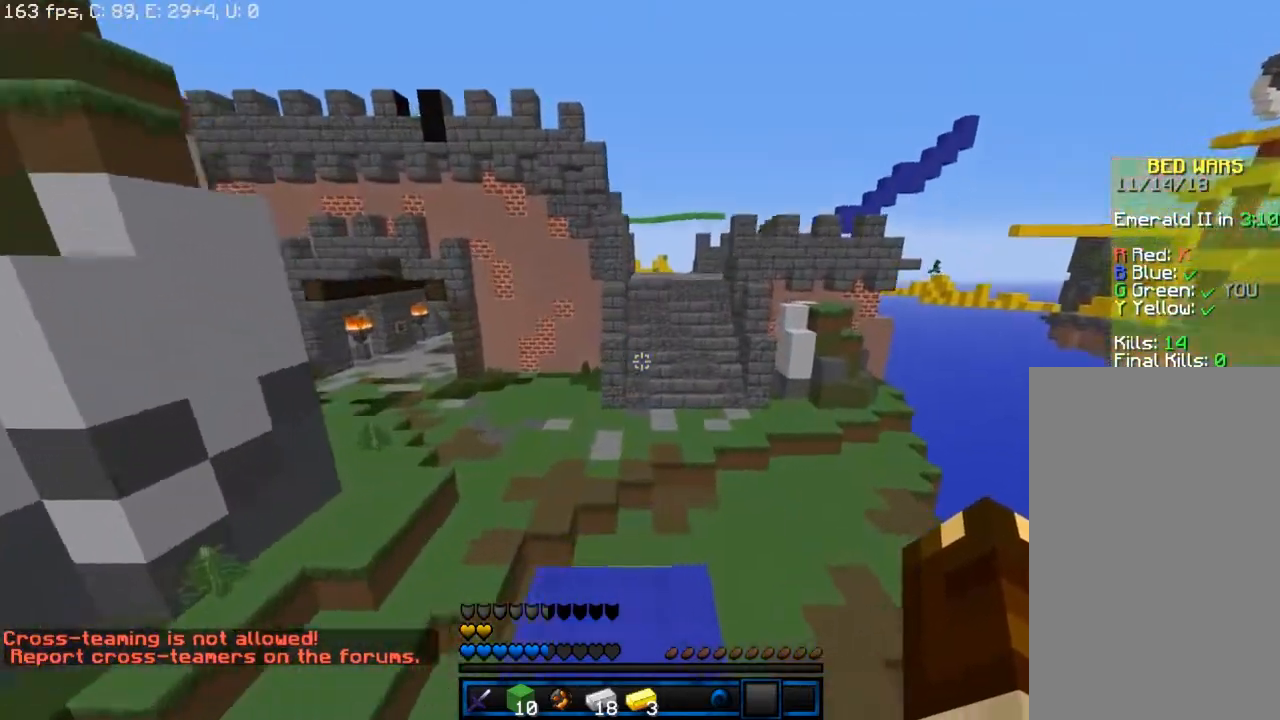
{"keys": ["w"], "mouse": [], "events": []}
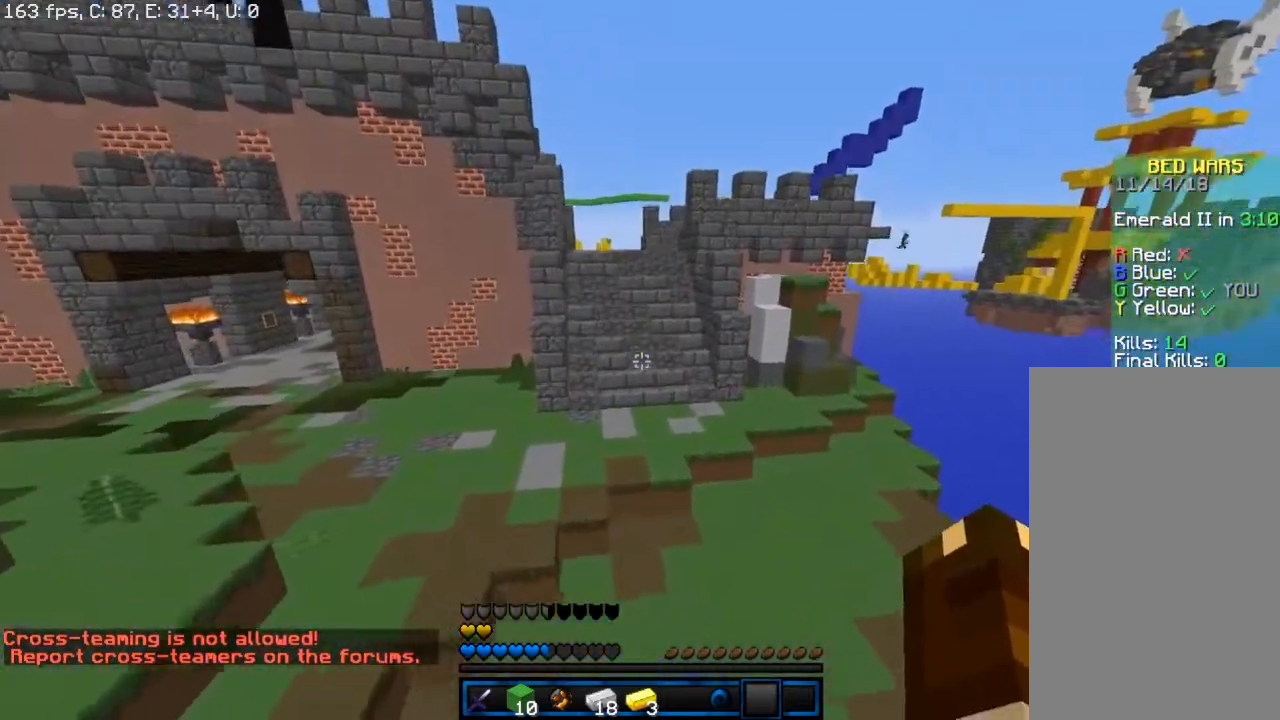
{"keys": ["w"], "mouse": [], "events": []}
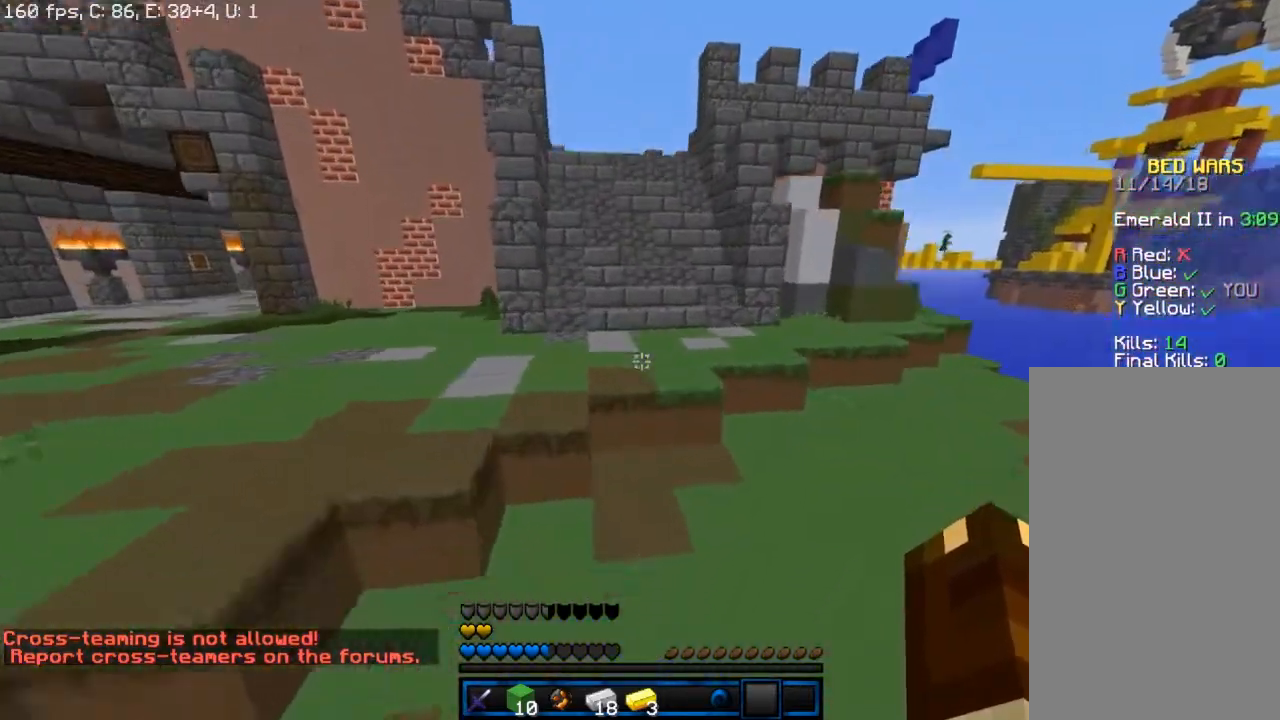
{"keys": ["w"], "mouse": [], "events": []}
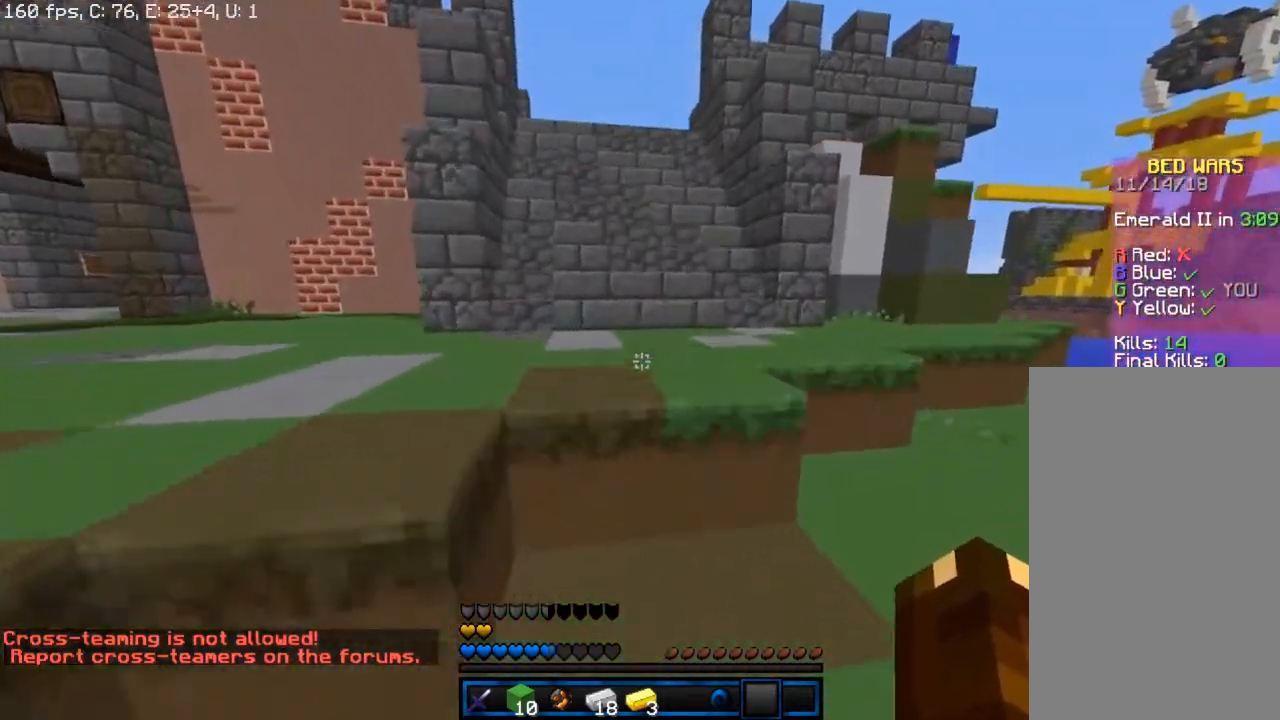
{"keys": ["w"], "mouse": [], "events": [[117, "space", "down"], [400, "space", "up"]]}
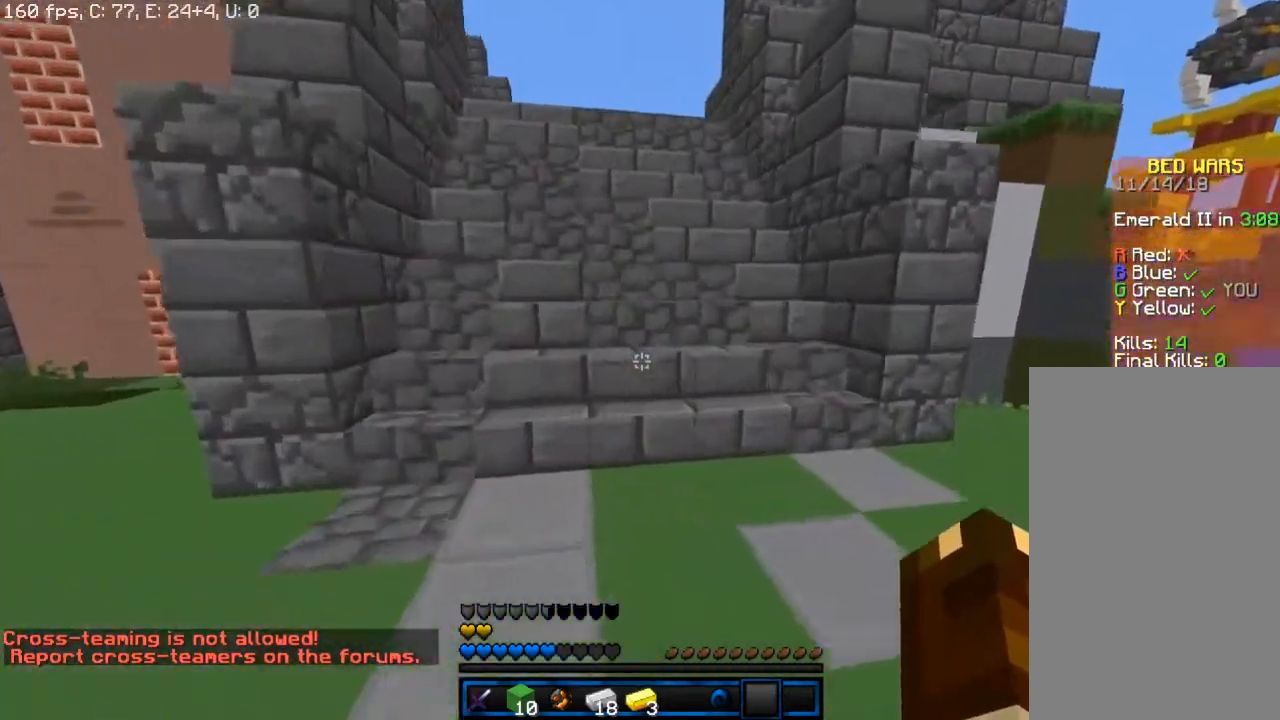
{"keys": ["w"], "mouse": [], "events": []}
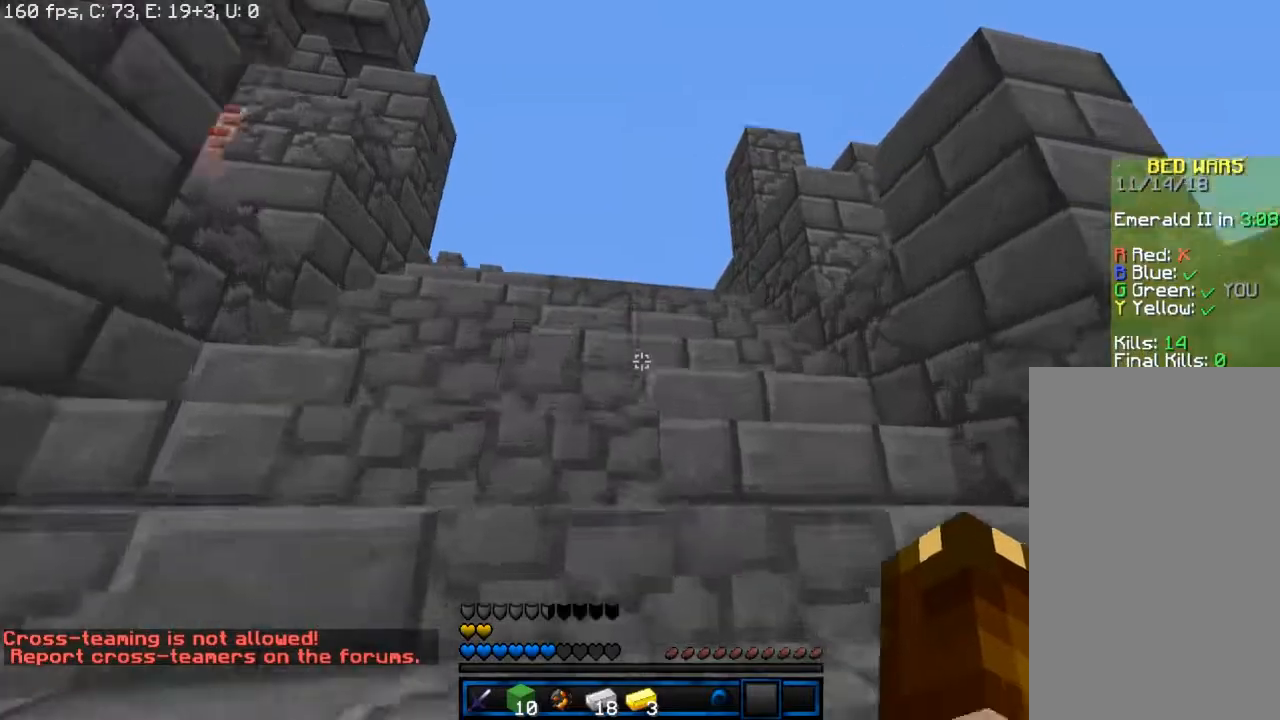
{"keys": ["w"], "mouse": [], "events": []}
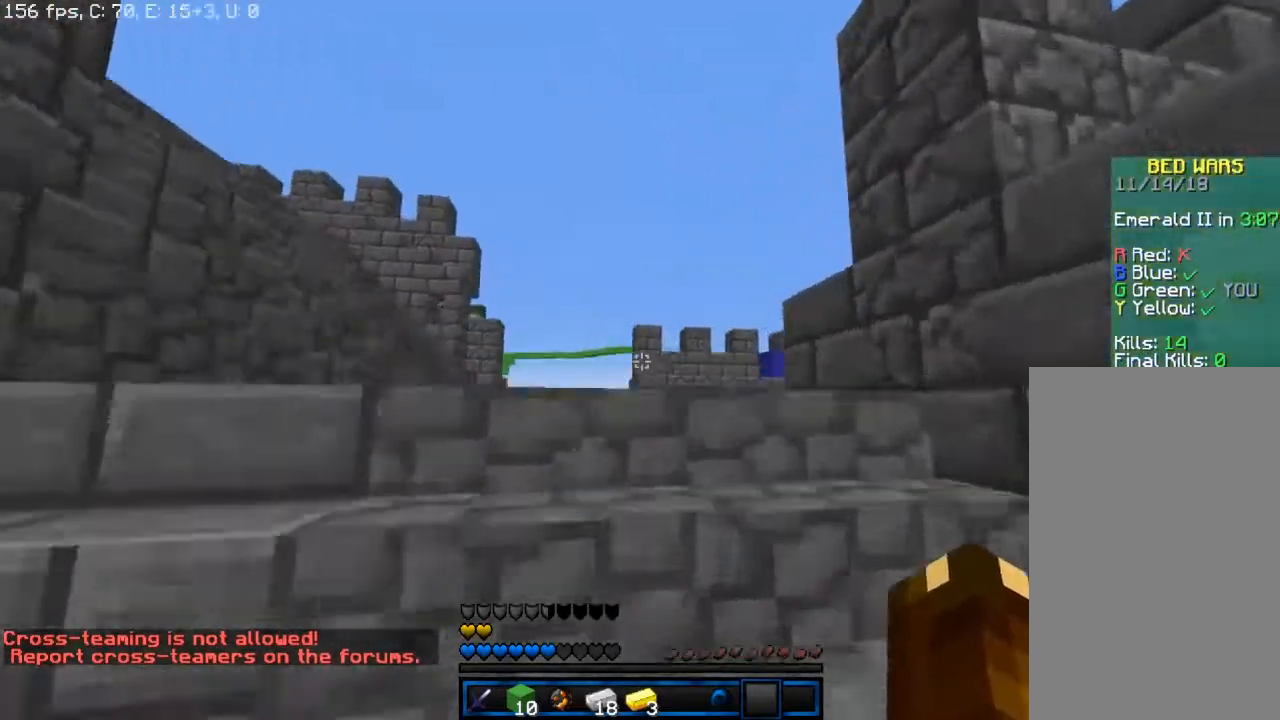
{"keys": ["w"], "mouse": [], "events": []}
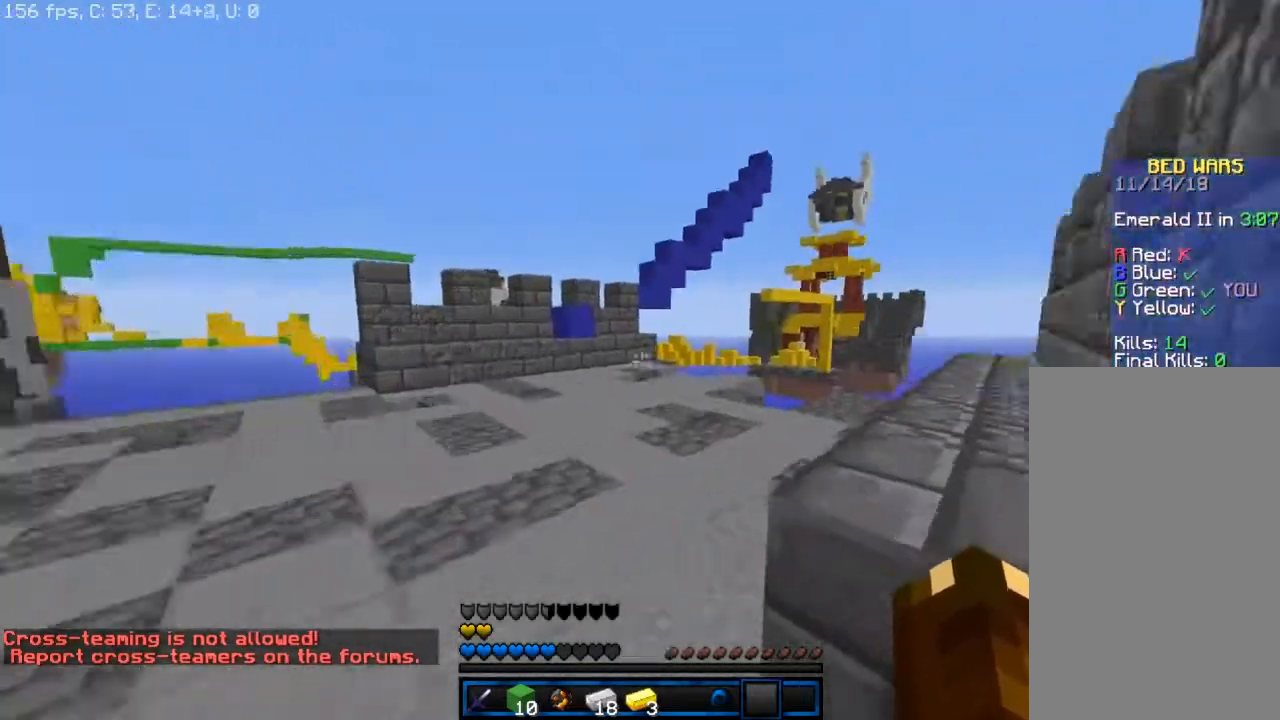
{"keys": ["w"], "mouse": [], "events": []}
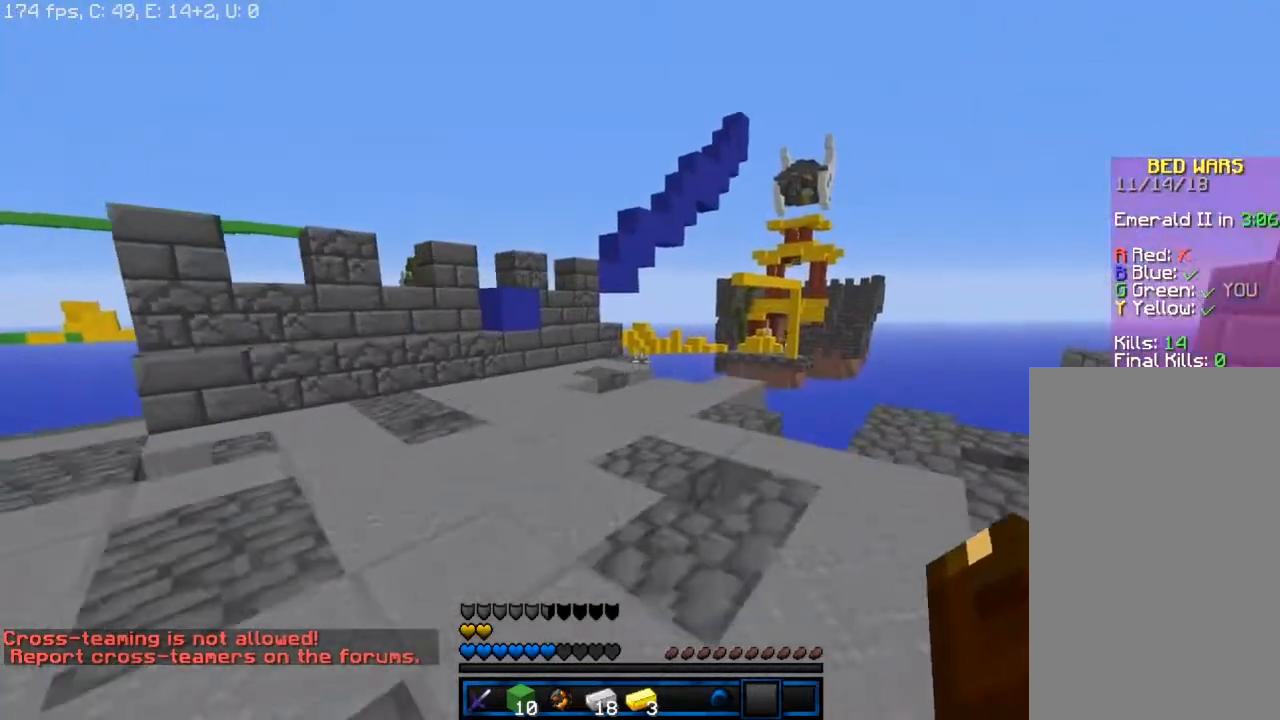
{"keys": ["w"], "mouse": [], "events": []}
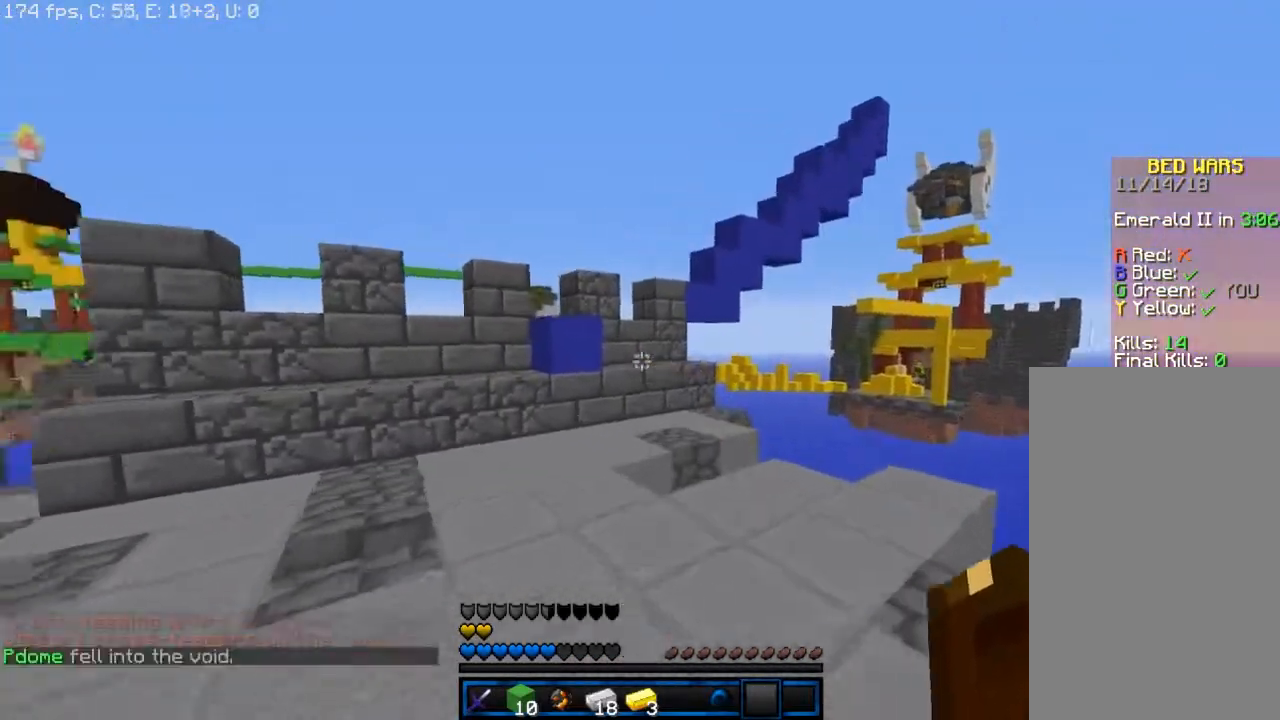
{"keys": ["a", "w"], "mouse": [], "events": [[33, "a", "down"], [150, "a", "up"], [250, "a", "down"]]}
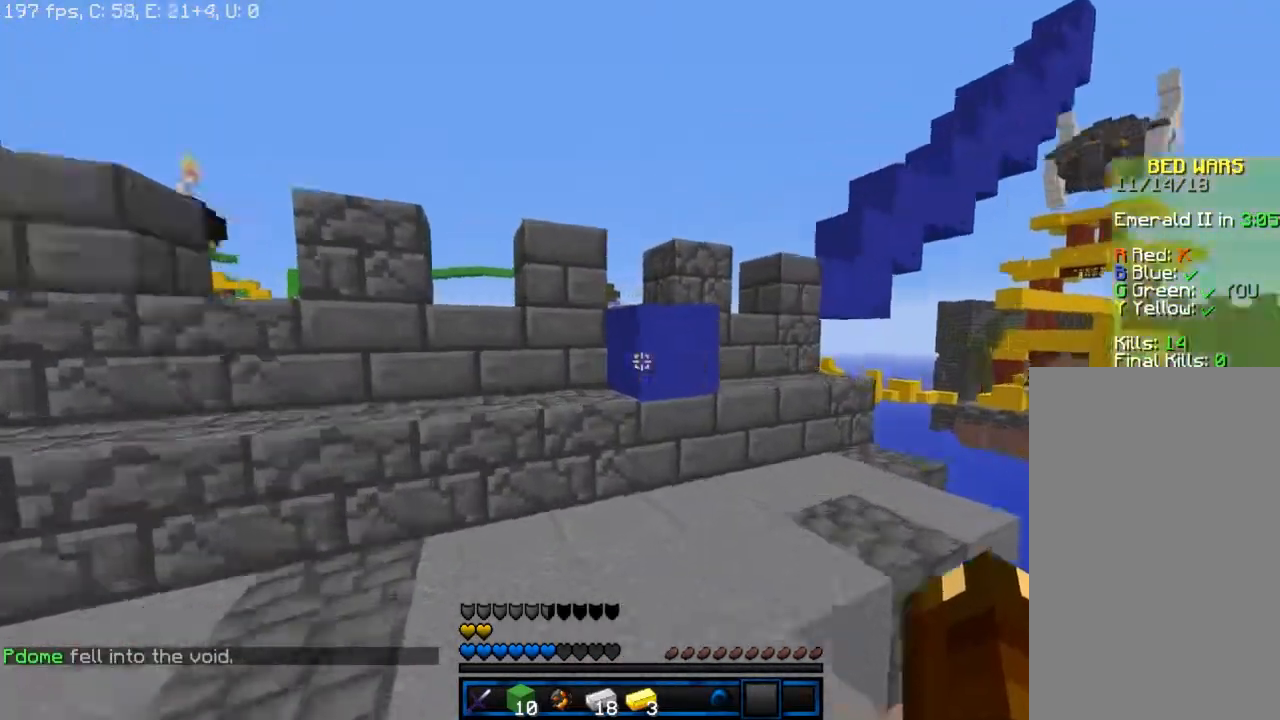
{"keys": ["d"], "mouse": [], "events": [[67, "a", "up"], [267, "space", "down"], [400, "d", "down"], [467, "w", "up"], [500, "space", "up"]]}
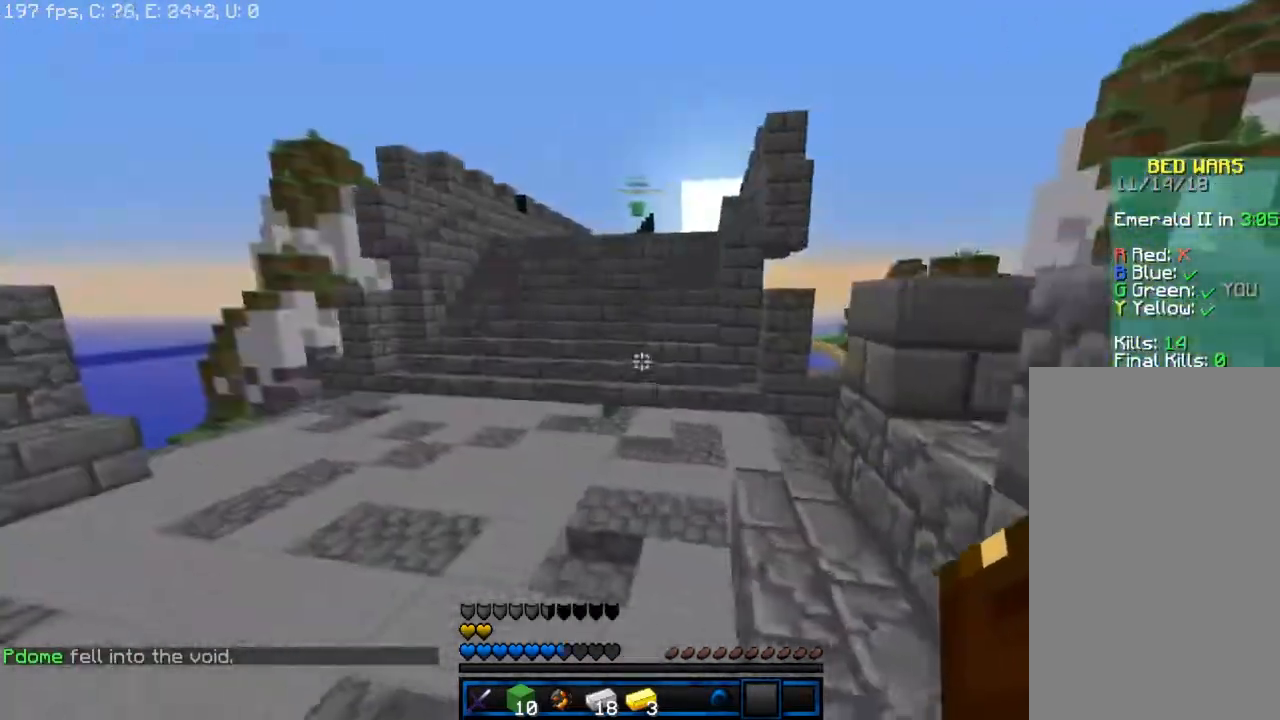
{"keys": ["a", "s", "space"], "mouse": [], "events": [[33, "s", "down"], [167, "d", "up"], [317, "space", "down"], [433, "a", "down"]]}
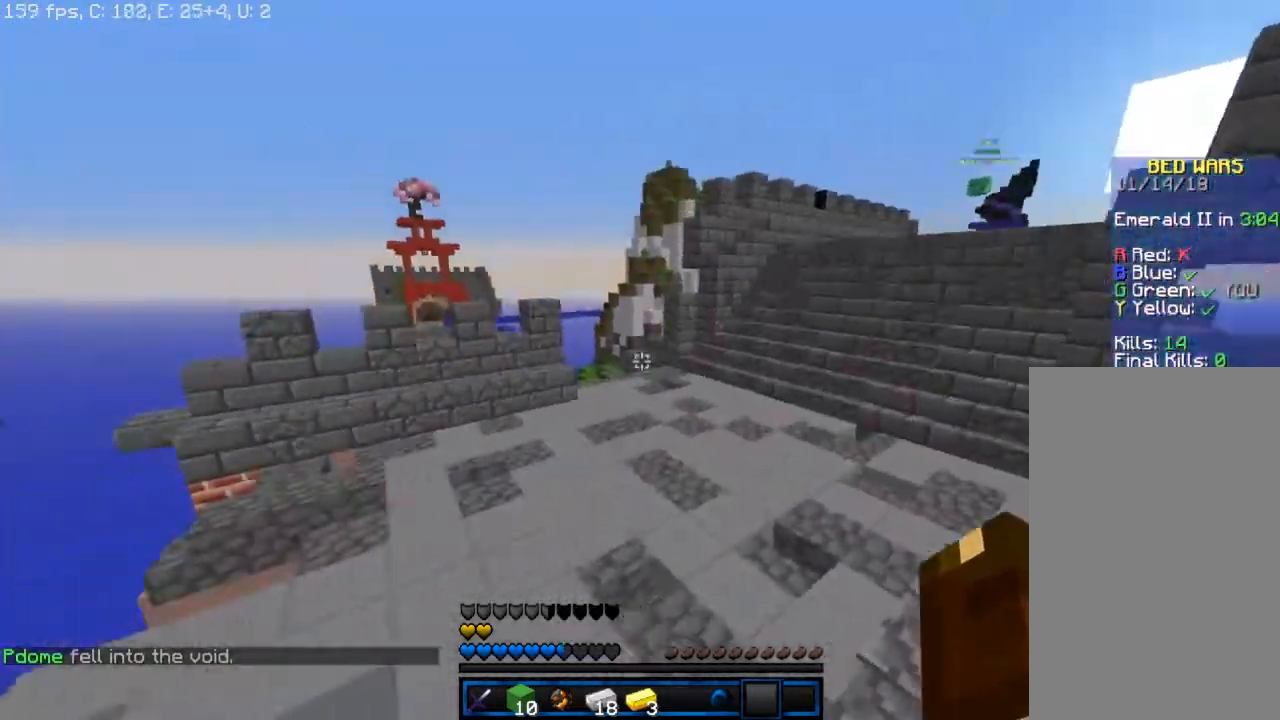
{"keys": [], "mouse": [], "events": [[50, "space", "up"], [150, "s", "up"], [233, "a", "up"]]}
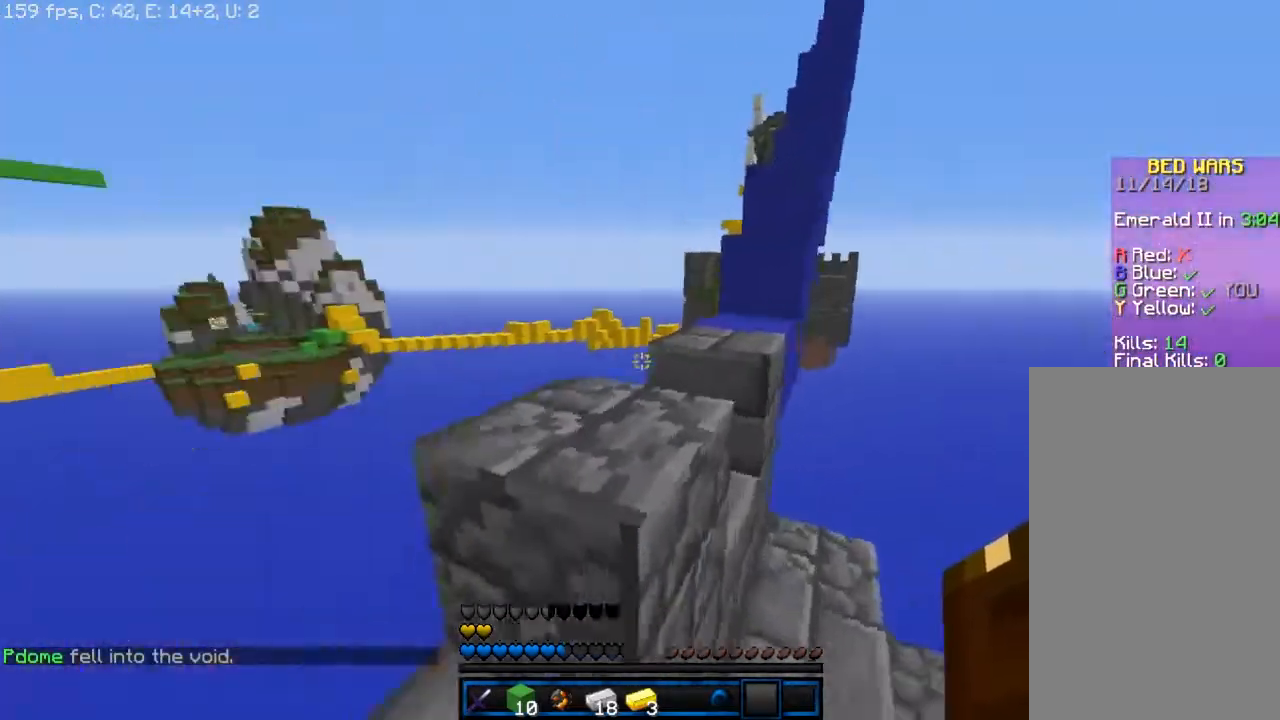
{"keys": ["w"], "mouse": [], "events": [[50, "w", "down"], [167, "space", "down"], [350, "space", "up"]]}